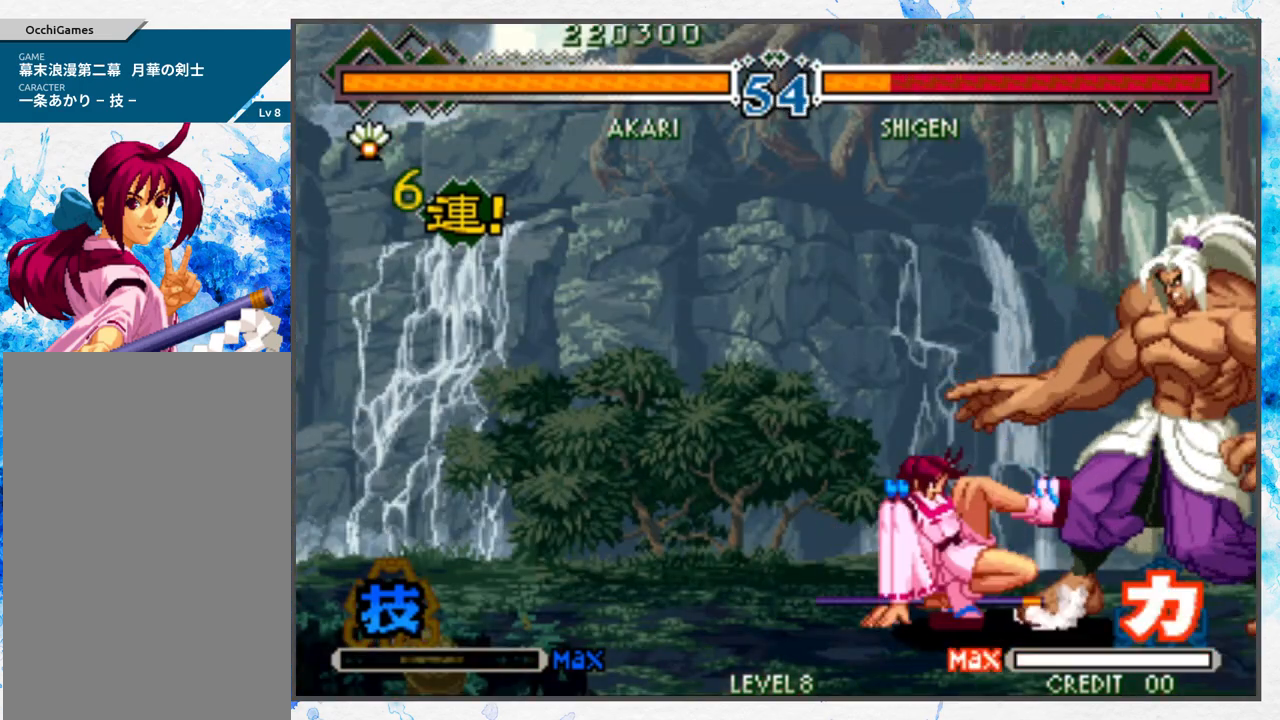
Gameplay with a controller (Nintendo layout); each line is a JSON object with the inputs held at the frame after it. "events" lists button and stick changes between this image and that frame as [ms after this image, input, new state], when the widget could be followed in between. Not read: L3 R3 other_buttons.
{"buttons": [], "left_stick": "center", "events": [[33, "C", "up"], [33, "left_stick", "center"], [83, "B", "up"]]}
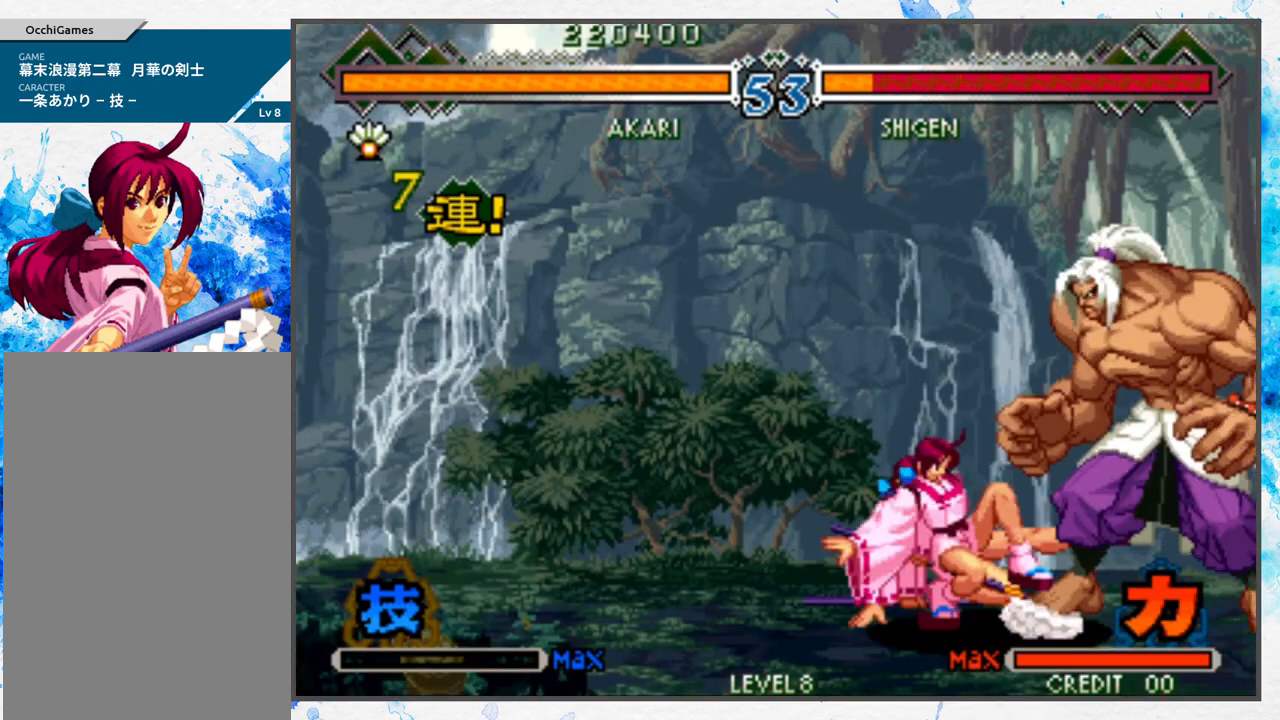
{"buttons": [], "left_stick": "center", "events": [[117, "left_stick", "right"], [133, "B", "down"], [133, "C", "down"], [233, "B", "up"], [233, "C", "up"], [283, "left_stick", "center"]]}
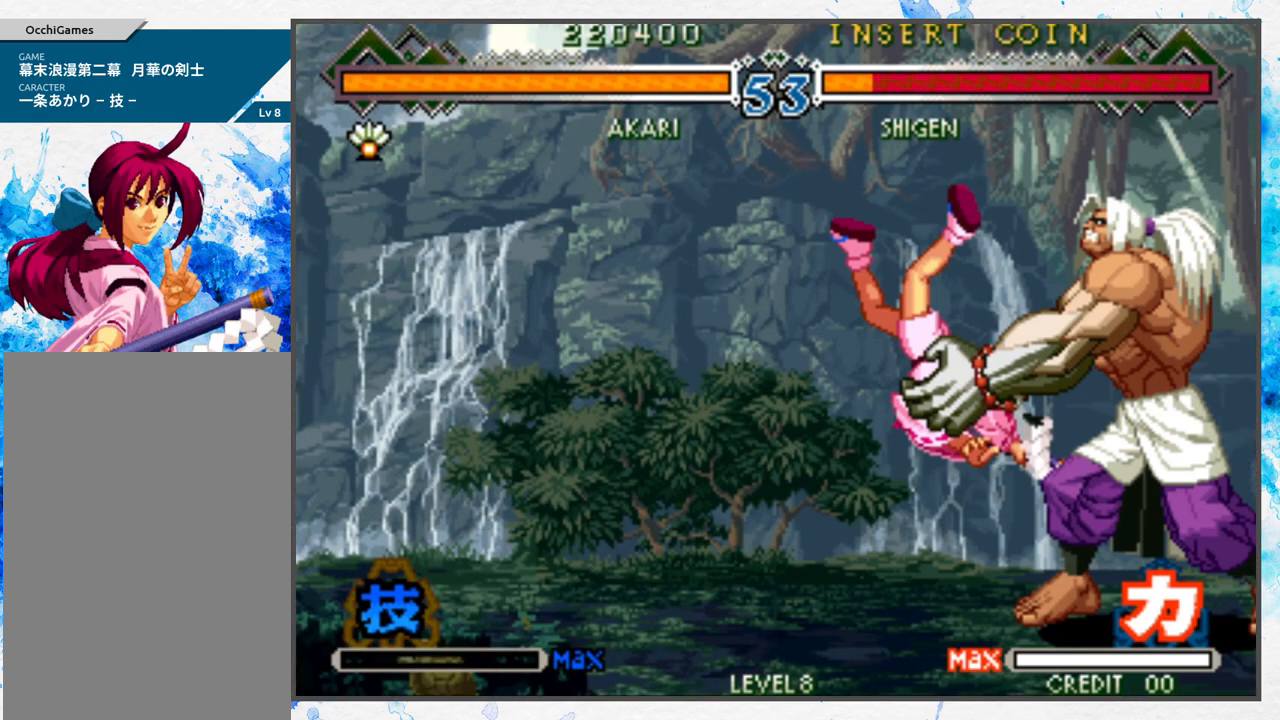
{"buttons": [], "left_stick": "down-left", "events": [[133, "C", "down"], [183, "left_stick", "left"], [200, "A", "down"], [233, "C", "up"], [283, "A", "up"], [317, "left_stick", "right"], [350, "C", "down"], [383, "left_stick", "up"], [417, "A", "down"], [450, "C", "up"], [467, "left_stick", "down-left"], [483, "A", "up"]]}
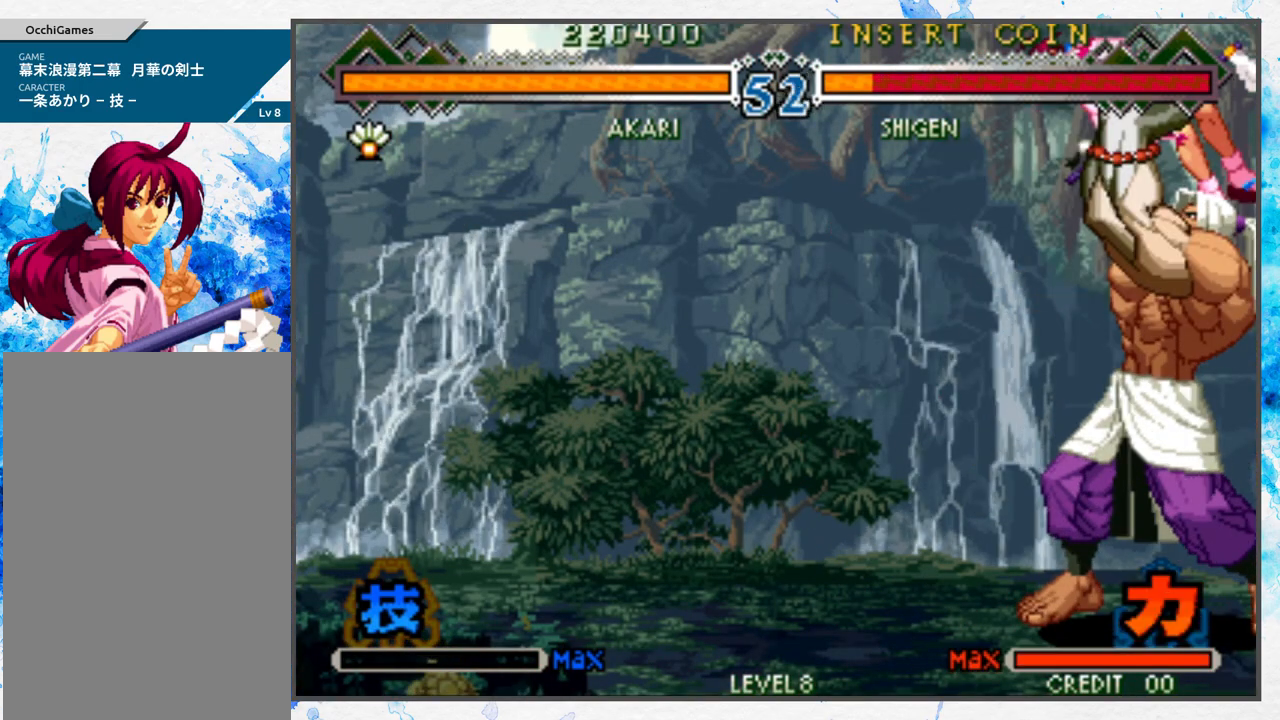
{"buttons": ["A", "C"], "left_stick": "center", "events": [[17, "C", "down"], [17, "left_stick", "right"], [83, "left_stick", "up"], [100, "A", "down"], [133, "C", "up"], [167, "A", "up"], [167, "left_stick", "down-left"], [217, "left_stick", "down-right"], [233, "C", "down"], [267, "A", "down"], [300, "left_stick", "left"], [333, "C", "up"], [350, "A", "up"], [350, "left_stick", "up"], [417, "C", "down"], [450, "A", "down"], [483, "left_stick", "center"]]}
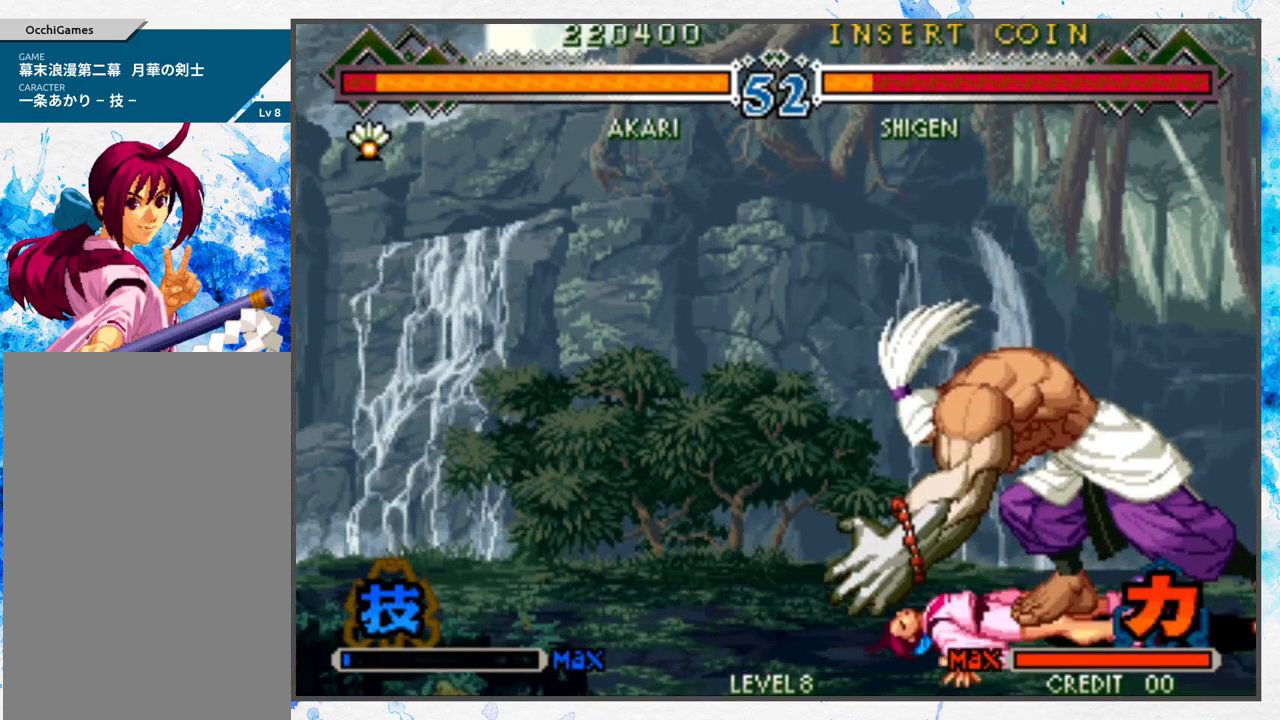
{"buttons": ["C"], "left_stick": "left", "events": [[50, "C", "up"], [67, "A", "up"], [100, "C", "down"], [100, "left_stick", "up"], [150, "A", "down"], [233, "left_stick", "center"], [250, "C", "up"], [267, "A", "up"], [433, "C", "down"], [467, "left_stick", "left"]]}
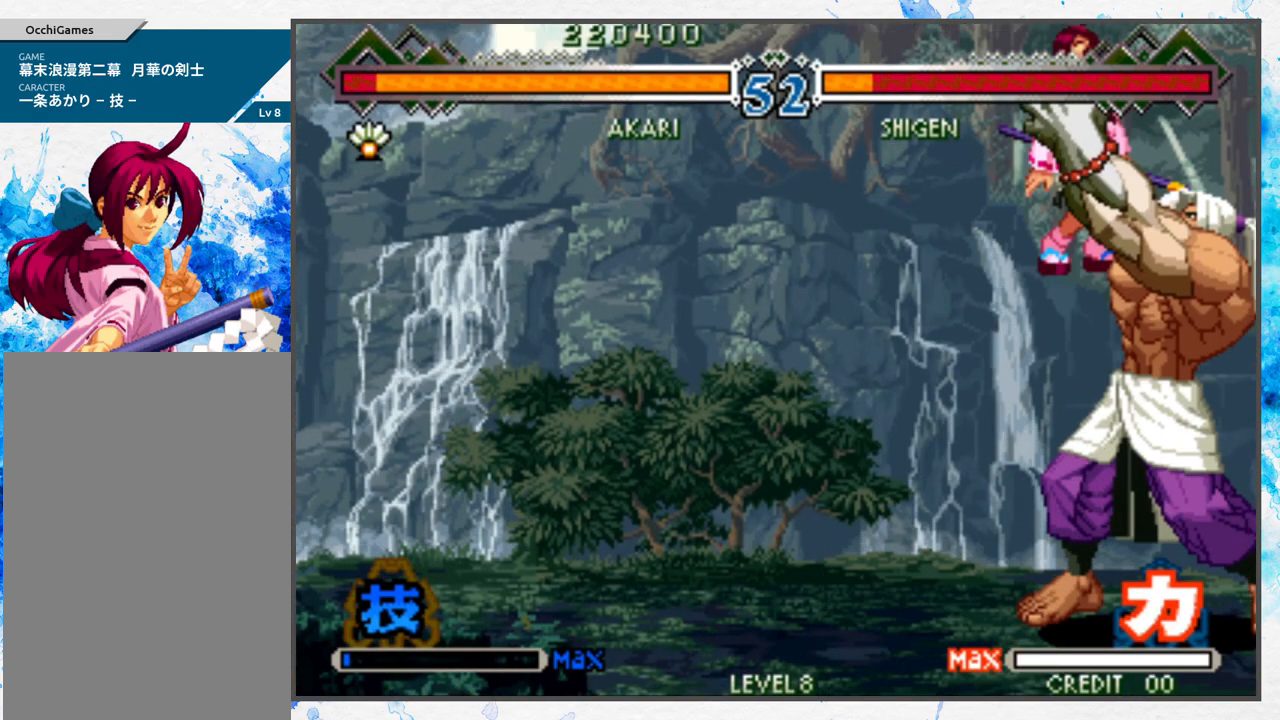
{"buttons": ["C"], "left_stick": "center", "events": [[33, "A", "down"], [67, "left_stick", "up"], [83, "C", "up"], [150, "A", "up"], [217, "C", "down"], [267, "left_stick", "center"]]}
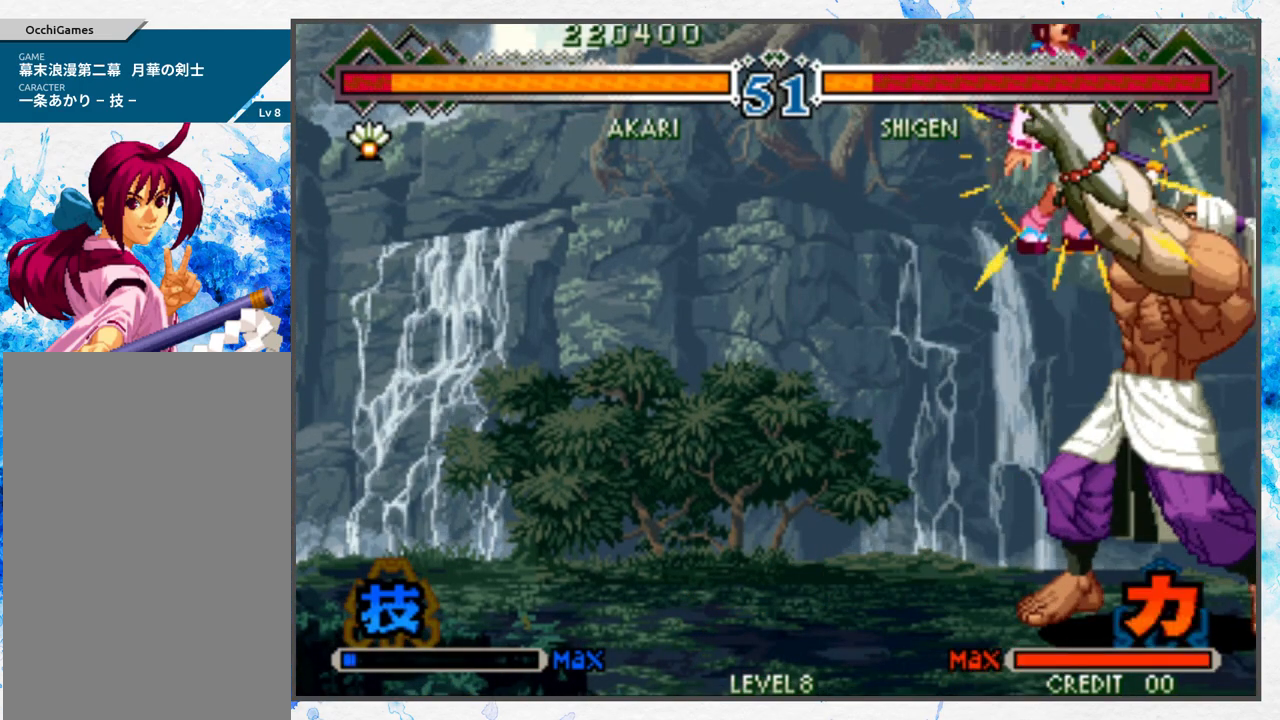
{"buttons": ["C"], "left_stick": "left", "events": [[100, "C", "up"], [117, "A", "down"], [183, "A", "up"], [233, "left_stick", "up"], [267, "C", "down"], [317, "left_stick", "center"], [350, "A", "down"], [350, "C", "up"], [467, "A", "up"], [483, "C", "down"], [500, "left_stick", "left"]]}
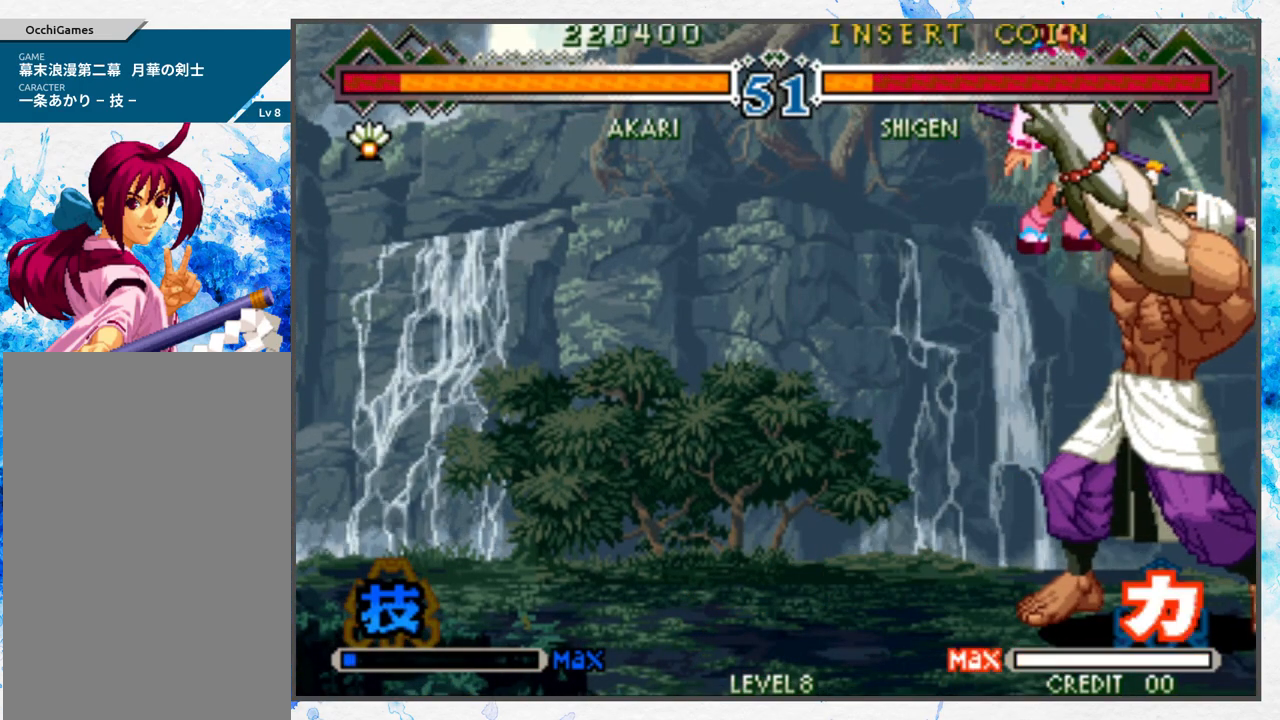
{"buttons": ["C"], "left_stick": "left", "events": [[83, "left_stick", "up"], [100, "A", "down"], [133, "C", "up"], [133, "left_stick", "down"], [183, "left_stick", "right"], [233, "A", "up"], [250, "C", "down"], [250, "left_stick", "left"], [350, "left_stick", "up"], [367, "A", "down"], [383, "C", "up"], [450, "A", "up"], [483, "left_stick", "left"], [500, "C", "down"]]}
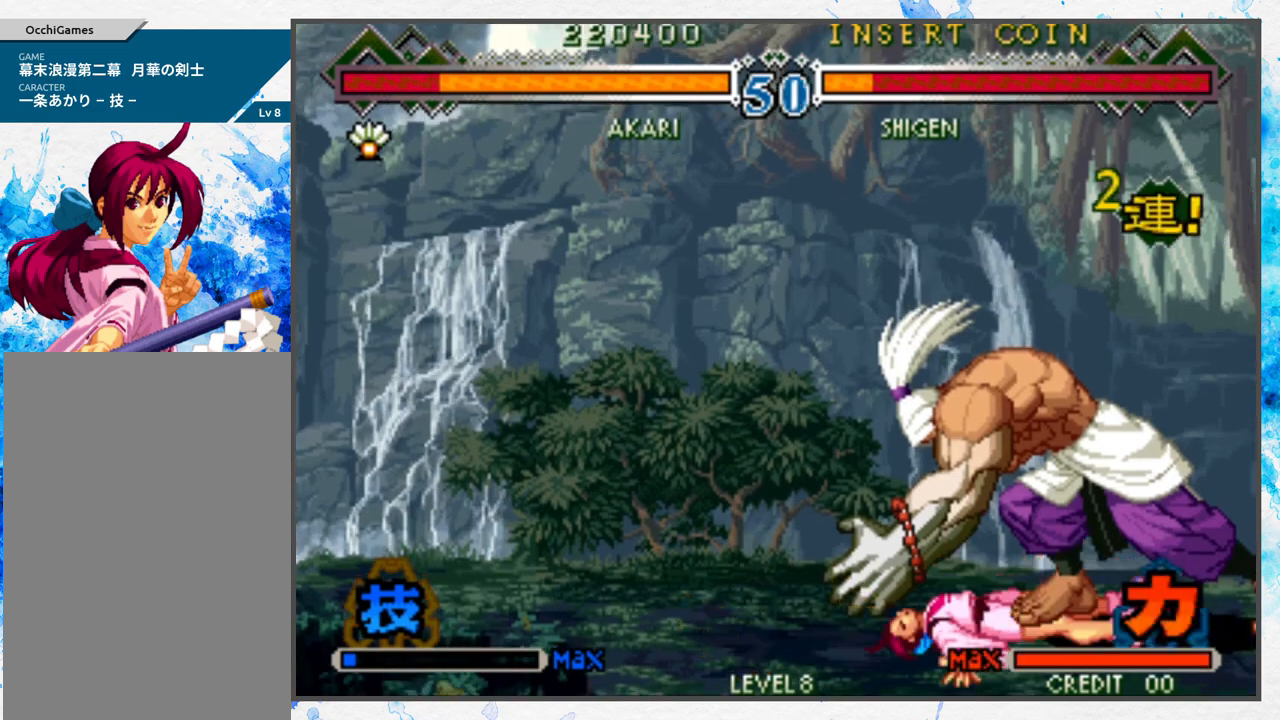
{"buttons": [], "left_stick": "center", "events": [[67, "A", "down"], [67, "left_stick", "down"], [117, "left_stick", "up-right"], [133, "C", "up"], [167, "A", "up"], [200, "left_stick", "up-left"], [233, "C", "down"], [267, "left_stick", "down-left"], [300, "A", "down"], [350, "left_stick", "down-right"], [400, "C", "up"], [433, "A", "up"], [433, "left_stick", "center"]]}
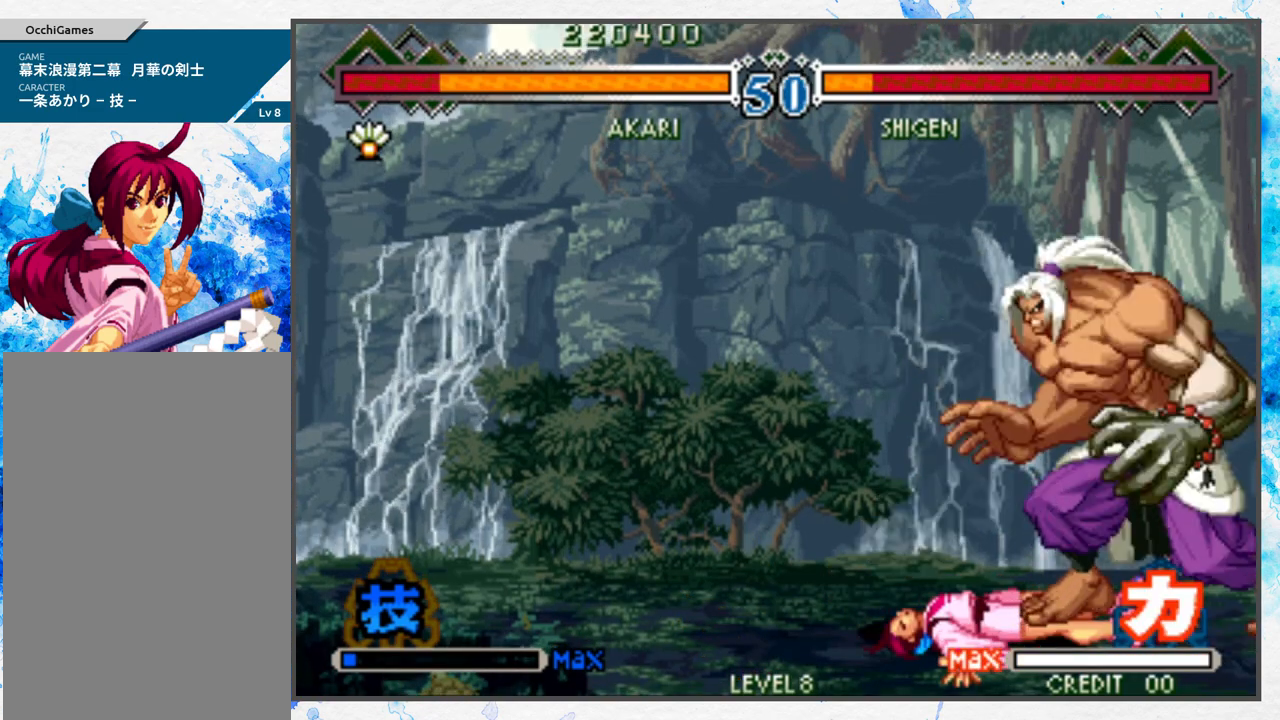
{"buttons": ["A"], "left_stick": "center", "events": [[17, "C", "down"], [33, "A", "down"], [33, "left_stick", "up"], [133, "C", "up"], [200, "A", "up"], [200, "left_stick", "center"], [300, "C", "down"], [417, "C", "up"], [450, "A", "down"]]}
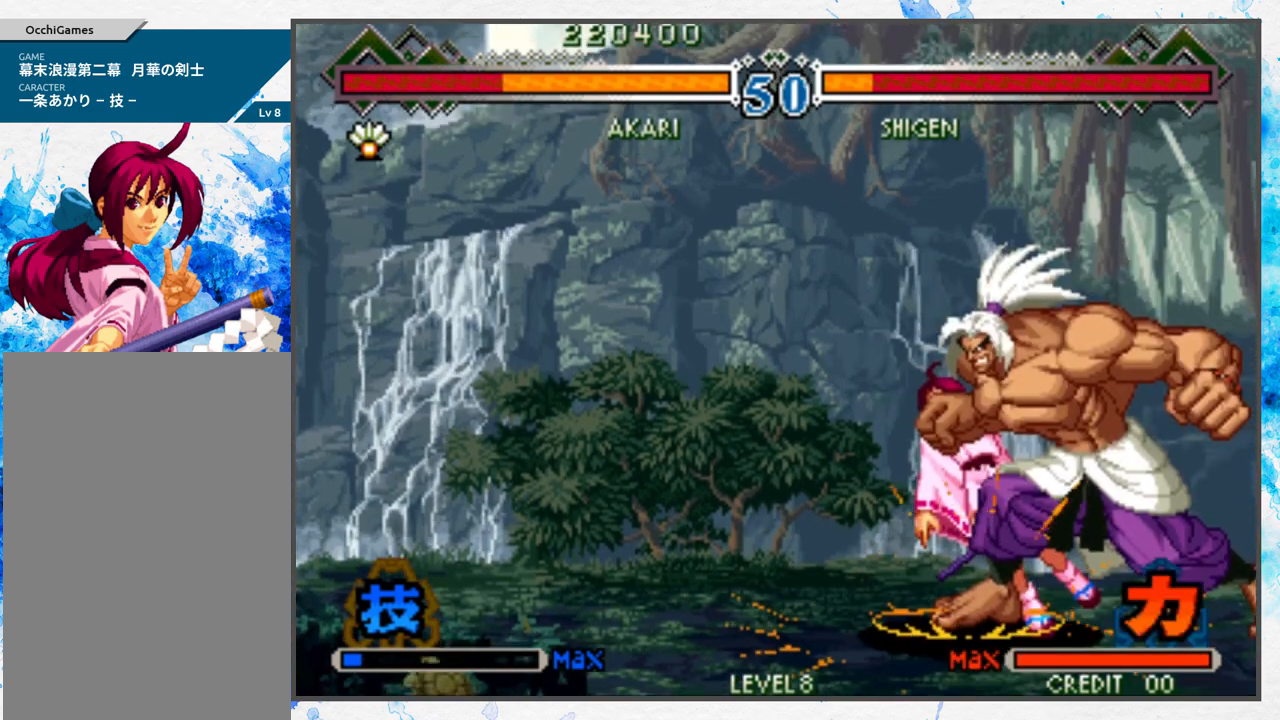
{"buttons": [], "left_stick": "center", "events": [[17, "A", "up"]]}
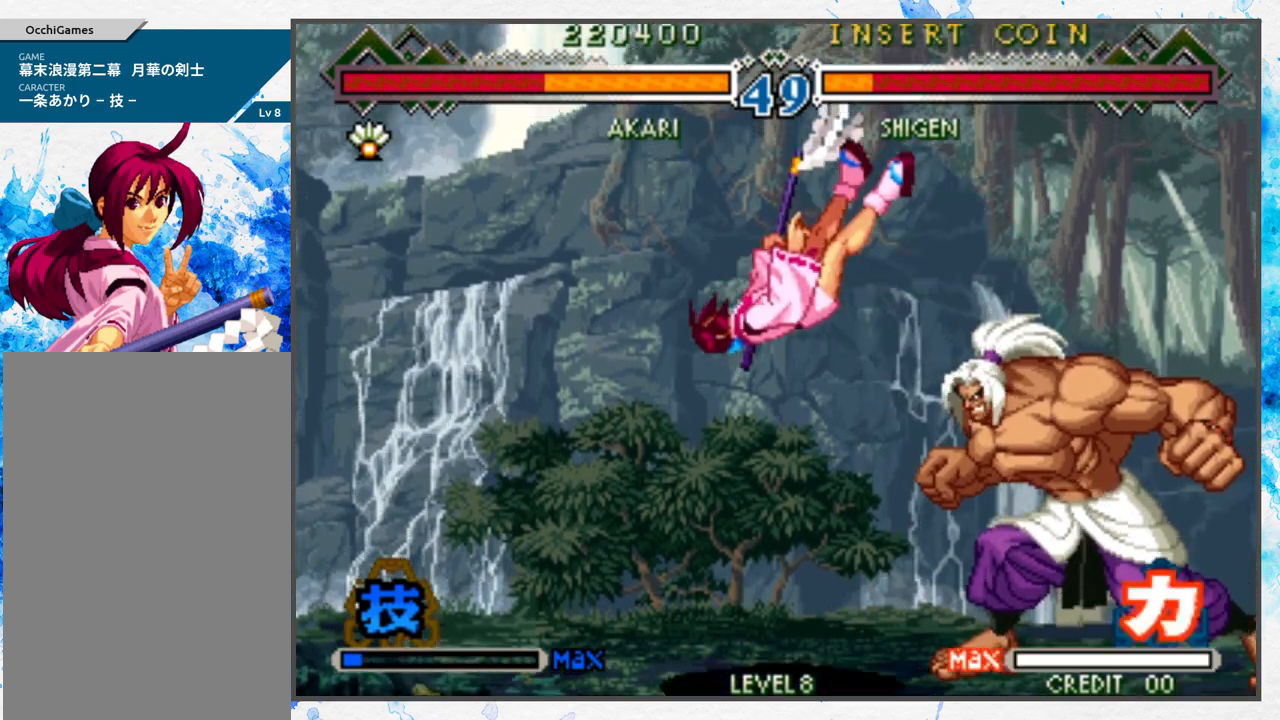
{"buttons": [], "left_stick": "down", "events": [[17, "left_stick", "left"], [467, "left_stick", "down"]]}
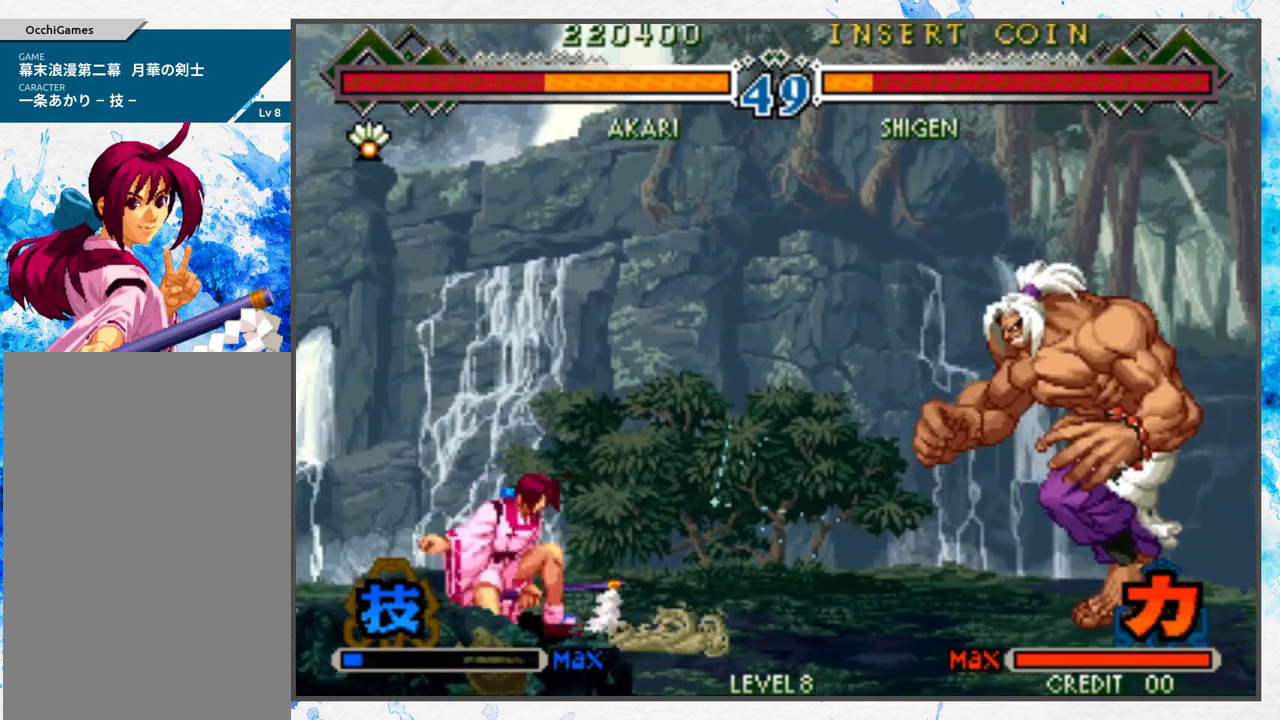
{"buttons": [], "left_stick": "center", "events": [[67, "left_stick", "right"], [117, "A", "down"], [133, "left_stick", "center"], [200, "A", "up"], [283, "A", "down"], [400, "A", "up"]]}
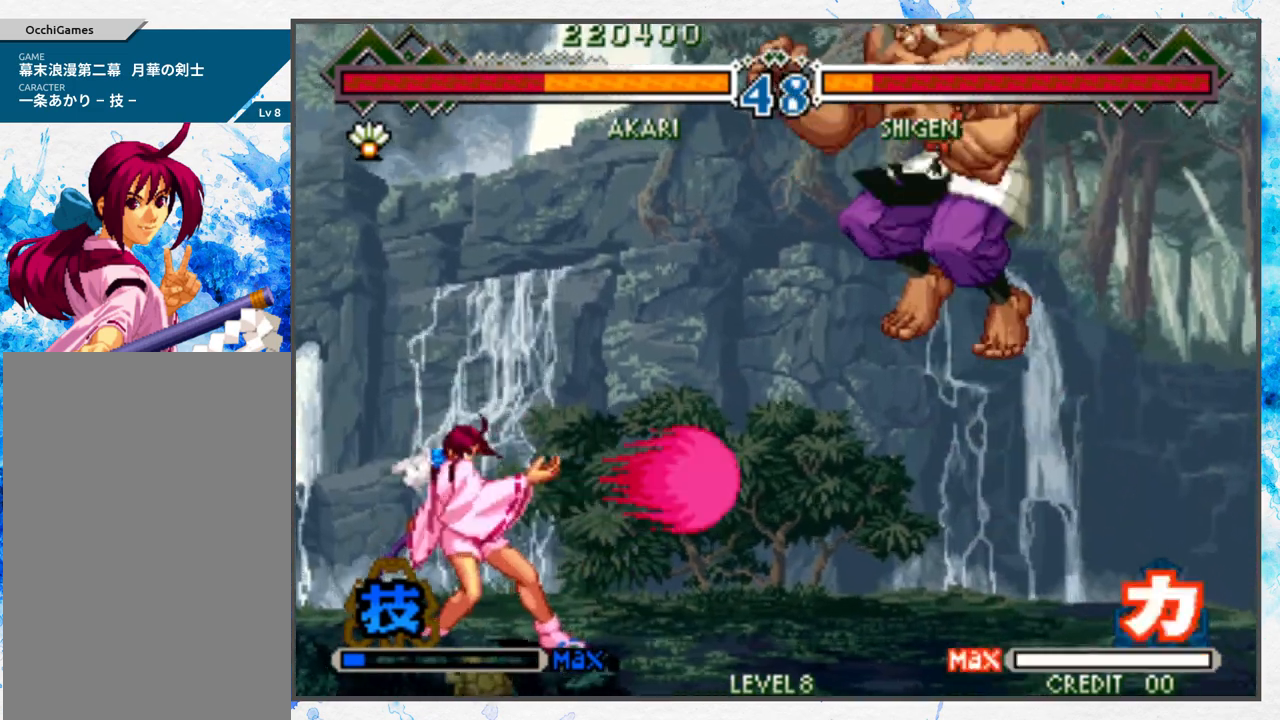
{"buttons": [], "left_stick": "left", "events": [[83, "left_stick", "left"]]}
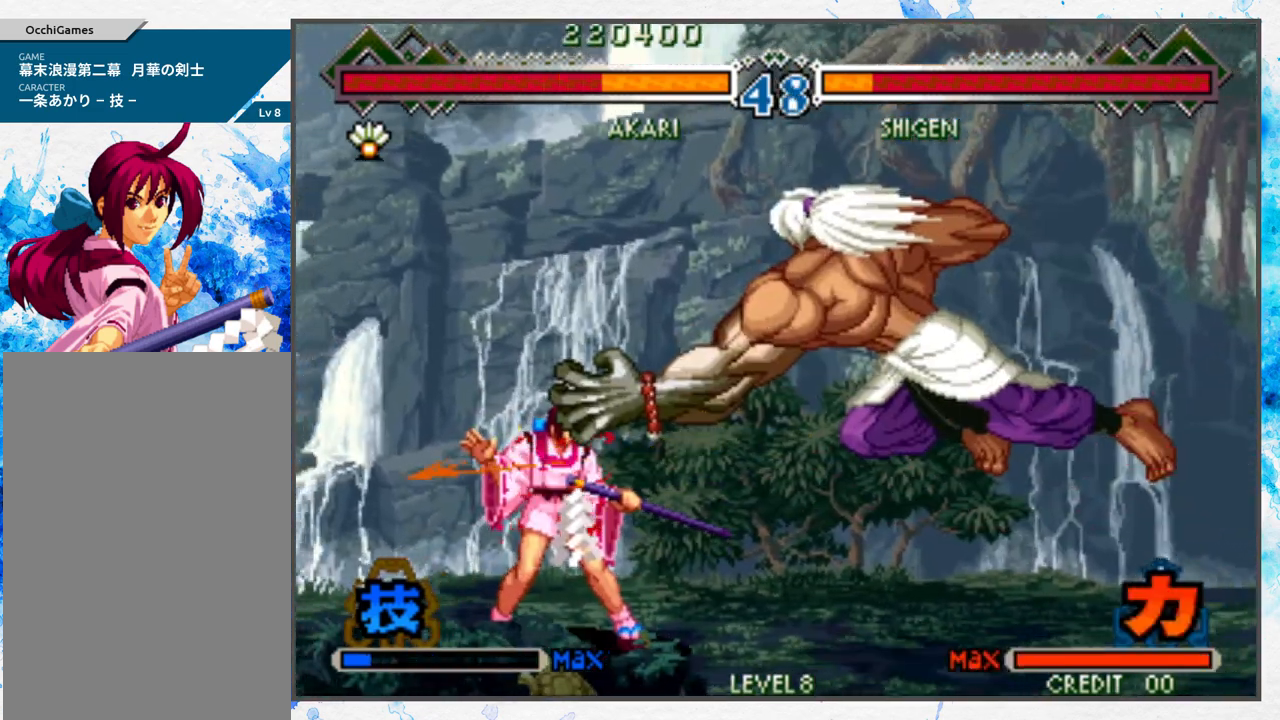
{"buttons": [], "left_stick": "left", "events": []}
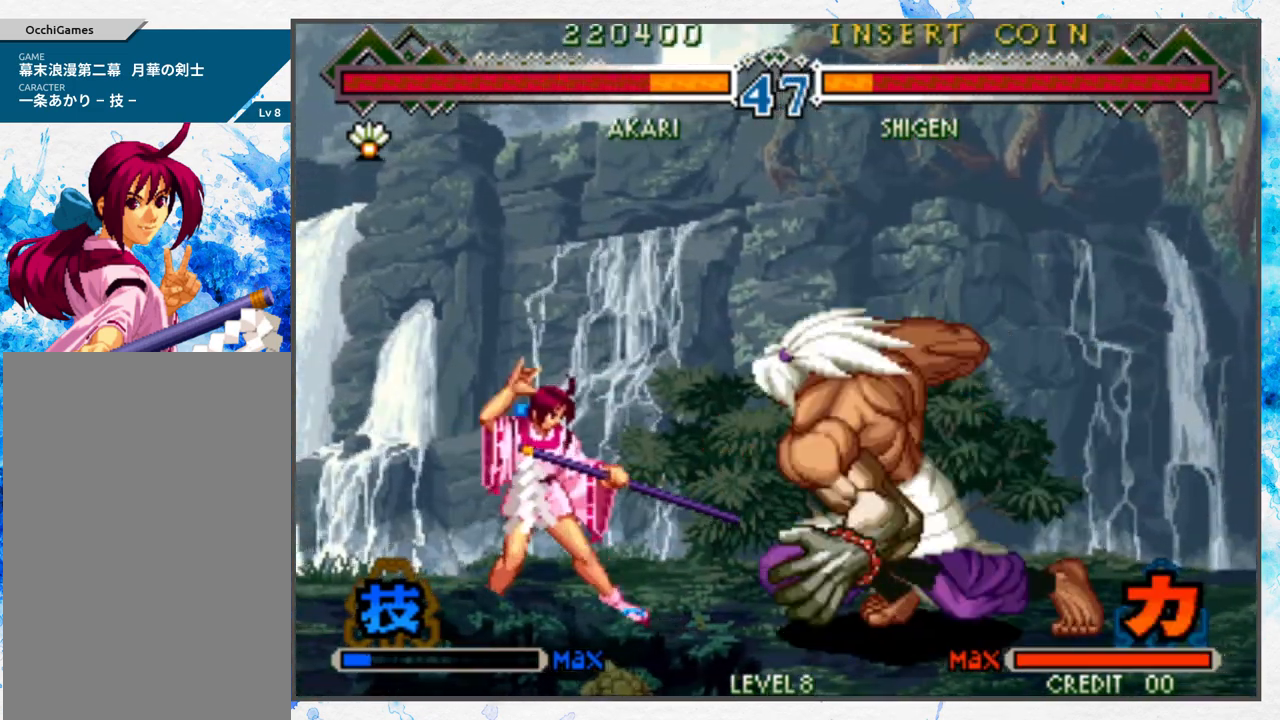
{"buttons": [], "left_stick": "center", "events": [[450, "left_stick", "center"]]}
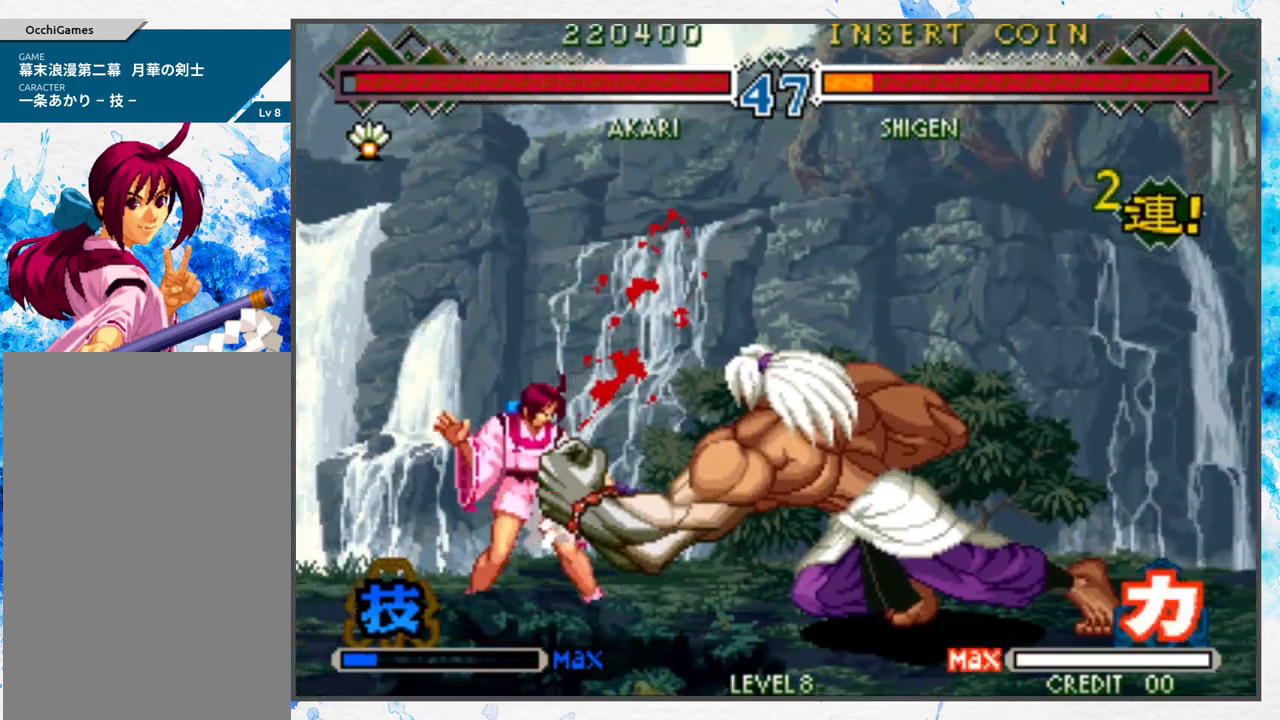
{"buttons": [], "left_stick": "up-right", "events": [[283, "left_stick", "right"], [367, "left_stick", "center"], [433, "left_stick", "right"], [500, "left_stick", "up-right"]]}
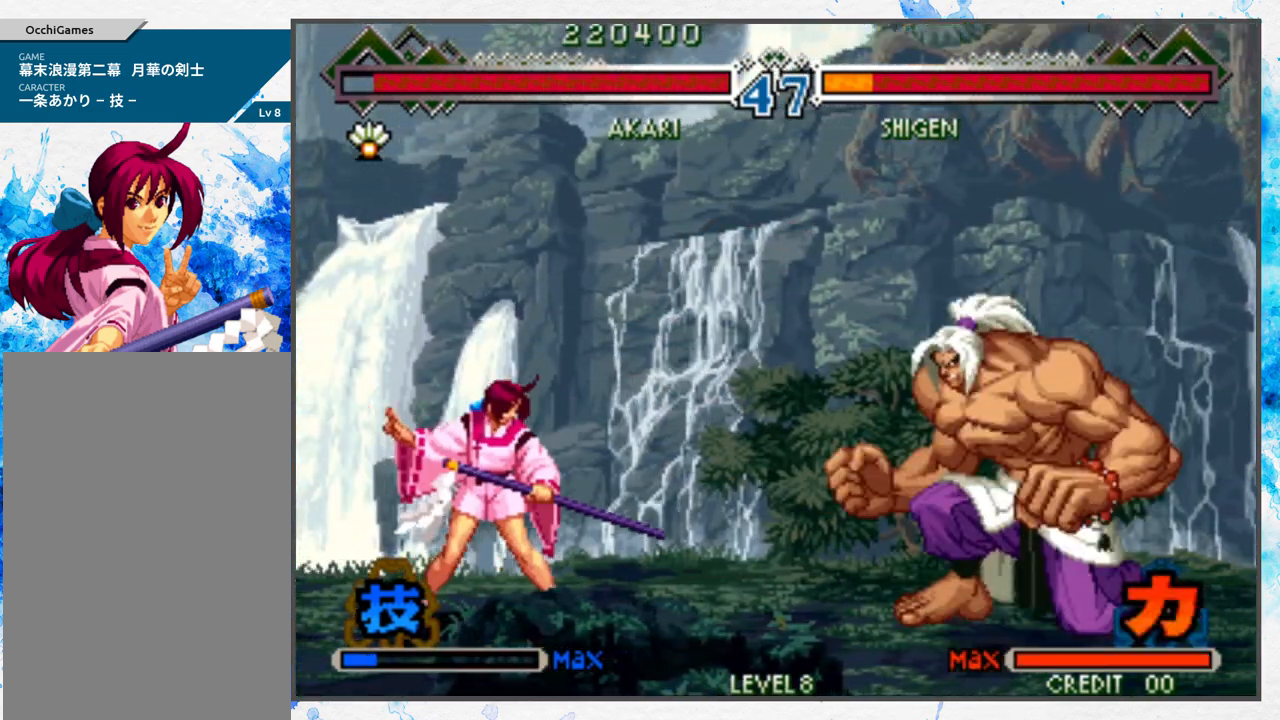
{"buttons": [], "left_stick": "center", "events": [[100, "left_stick", "center"], [267, "B", "down"], [433, "B", "up"]]}
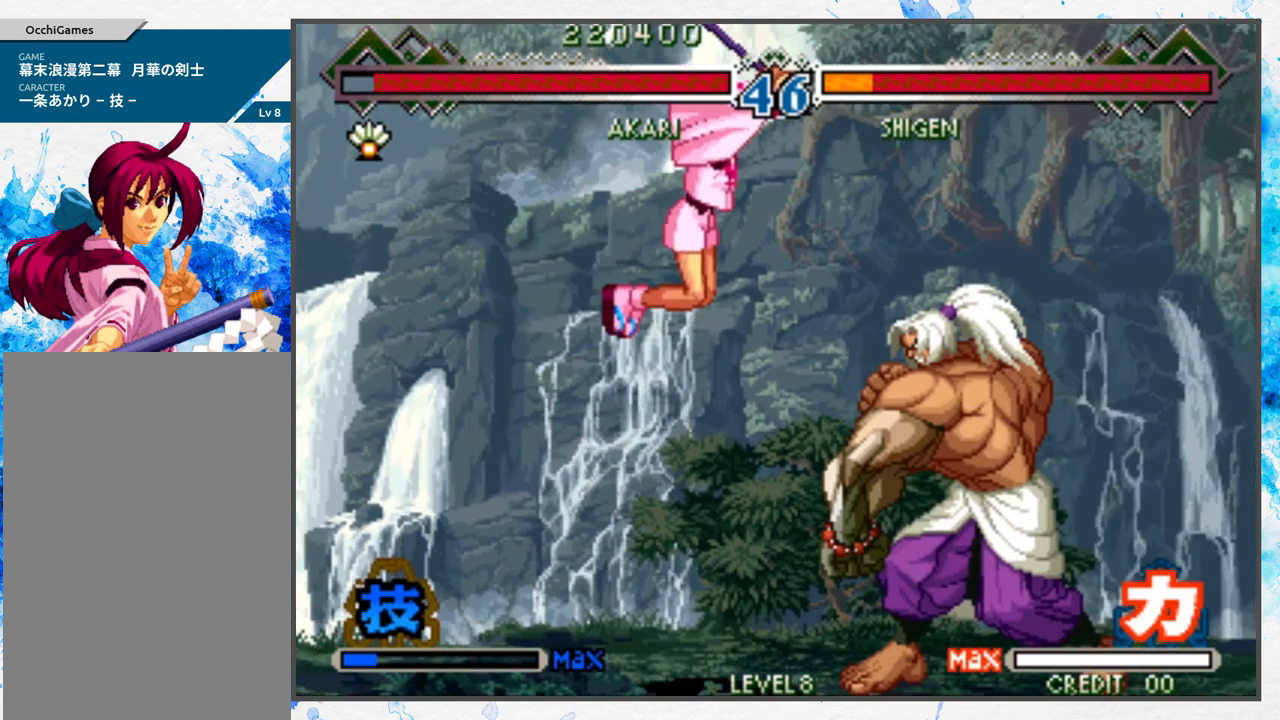
{"buttons": ["A"], "left_stick": "left", "events": [[217, "left_stick", "left"], [467, "A", "down"]]}
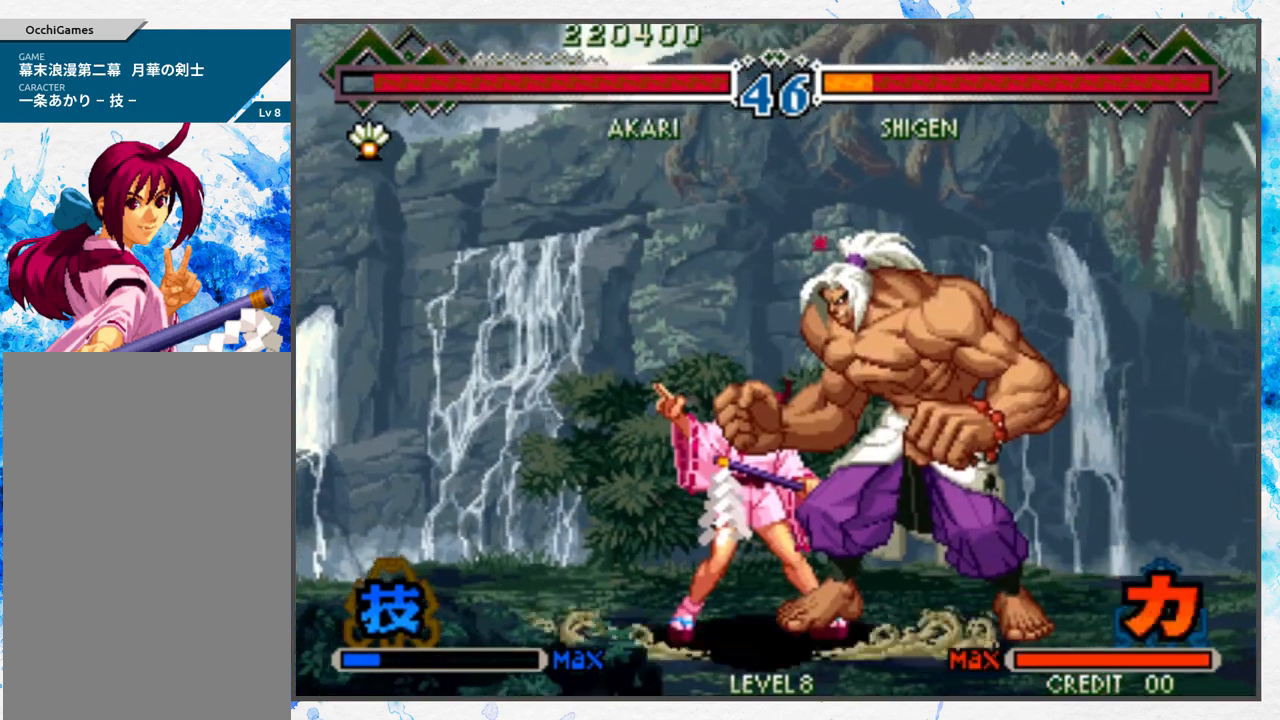
{"buttons": [], "left_stick": "down", "events": [[50, "A", "up"], [150, "A", "down"], [233, "A", "up"], [350, "A", "down"], [383, "left_stick", "down"], [417, "A", "up"]]}
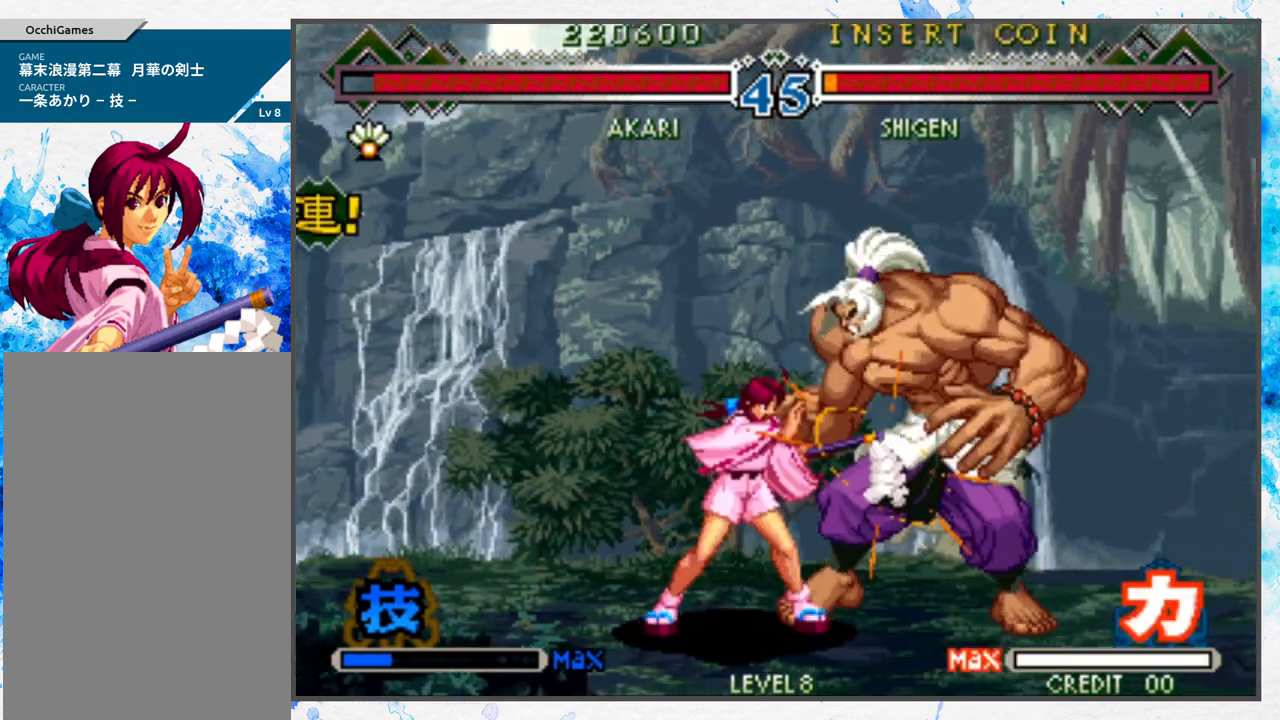
{"buttons": [], "left_stick": "down", "events": [[17, "B", "down"], [100, "B", "up"], [133, "left_stick", "up"], [167, "C", "down"], [267, "left_stick", "down"], [283, "C", "up"], [350, "C", "down"], [367, "left_stick", "up"], [450, "C", "up"], [483, "left_stick", "down"]]}
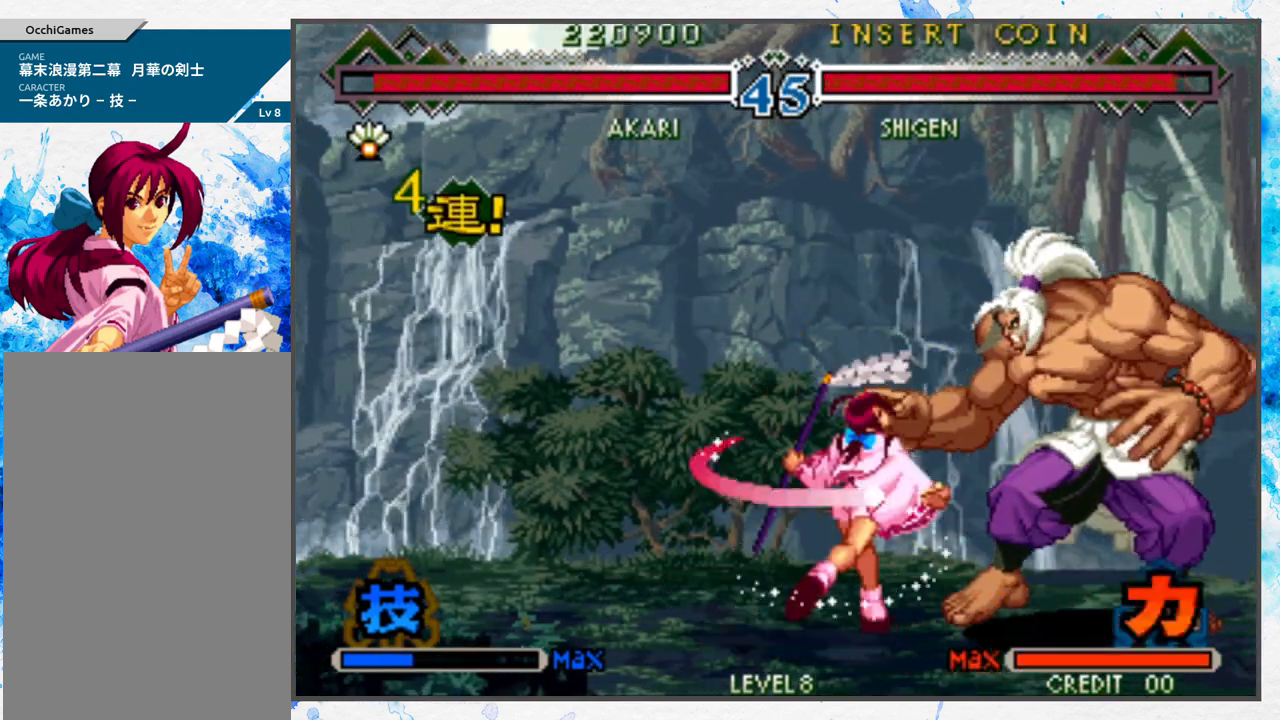
{"buttons": ["A", "B"], "left_stick": "up", "events": [[33, "C", "down"], [33, "left_stick", "up"], [117, "C", "up"], [217, "C", "down"], [283, "C", "up"], [283, "left_stick", "down"], [467, "left_stick", "up"], [483, "A", "down"], [483, "B", "down"]]}